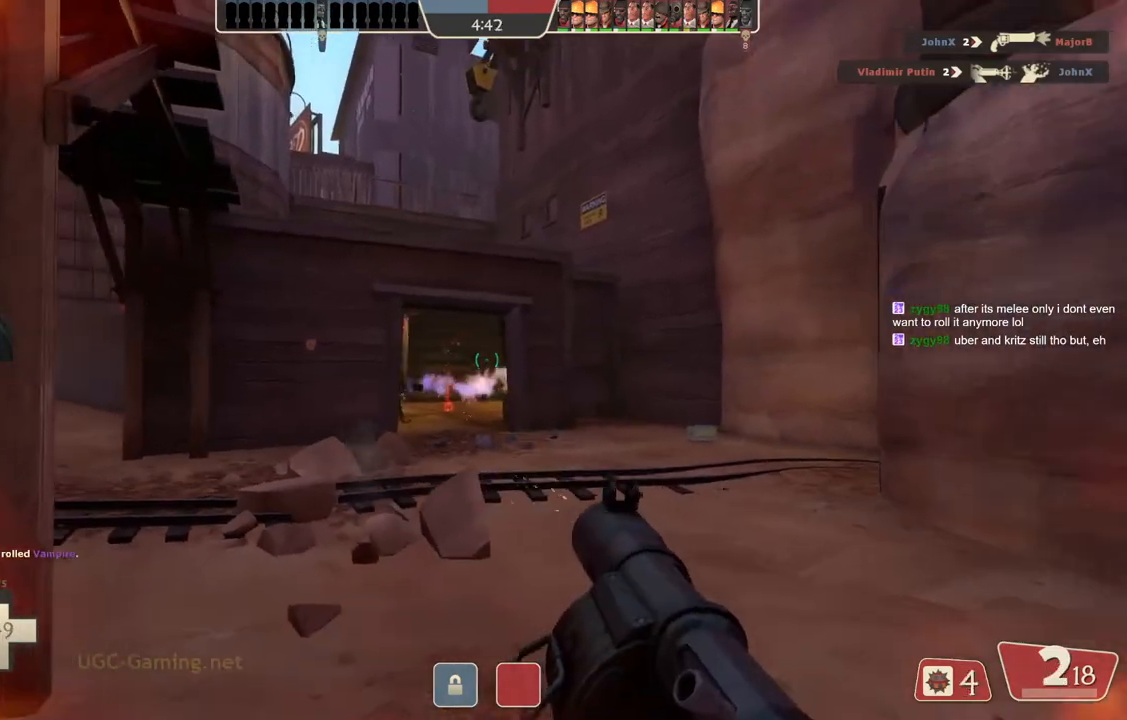
Gameplay with a controller (PlayStation layout); each line is a JSON object with the inputs held at the frame after it. "events" lists button and stick changes between this image and that frame as [ms after this image, input, new state], when the widget could be followed in between.
{"buttons": ["L2"], "left_stick": "up", "right_stick": "center", "events": [[133, "L1", "down"], [133, "L2", "down"], [133, "left_stick", "up-right"], [200, "L1", "up"], [267, "left_stick", "up"], [450, "L2", "up"], [467, "L2", "down"]]}
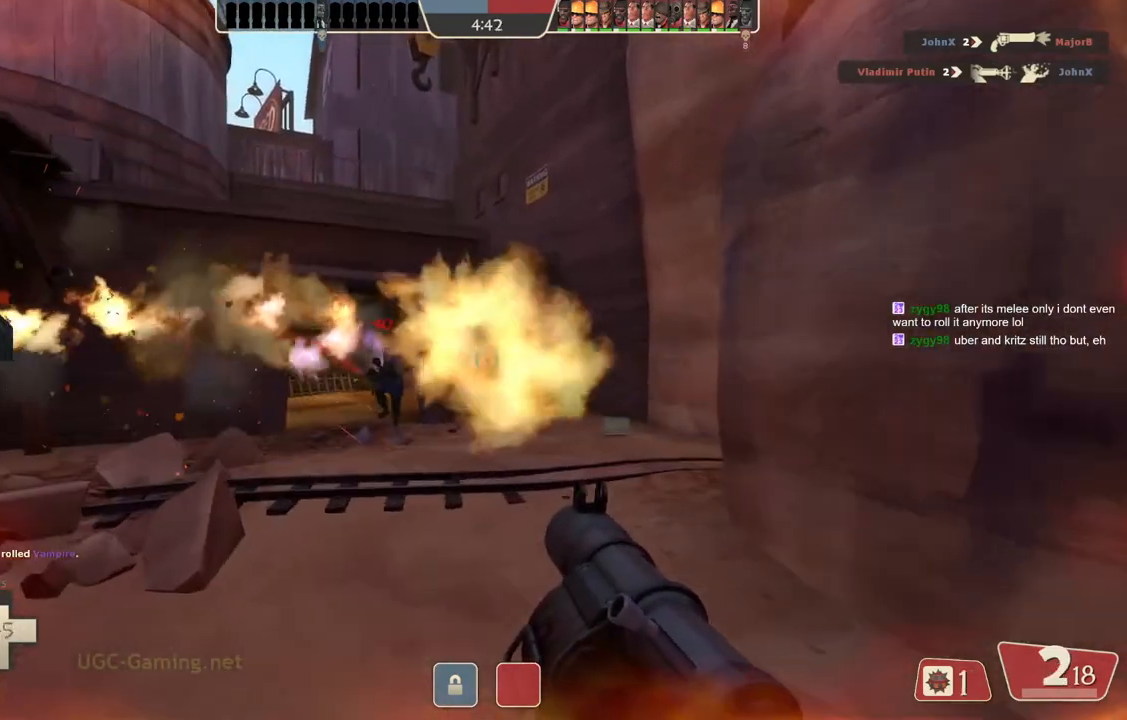
{"buttons": ["L2"], "left_stick": "up-left", "right_stick": "center"}
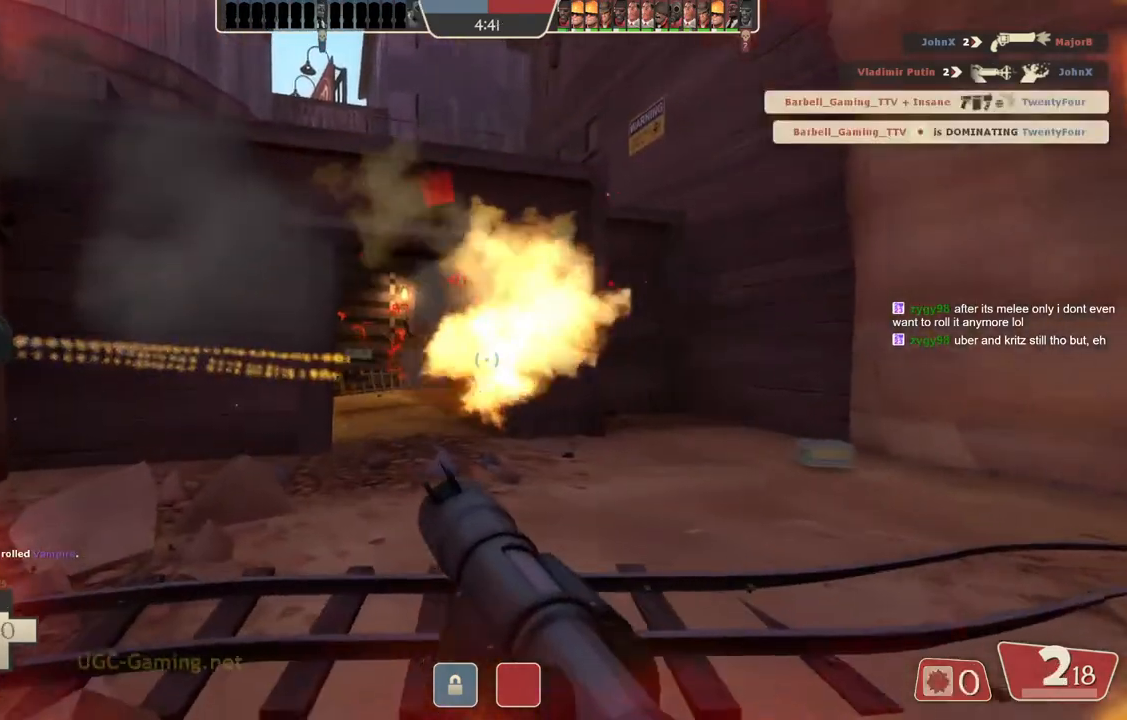
{"buttons": [], "left_stick": "up", "right_stick": "center", "events": [[167, "L2", "up"], [367, "left_stick", "up"]]}
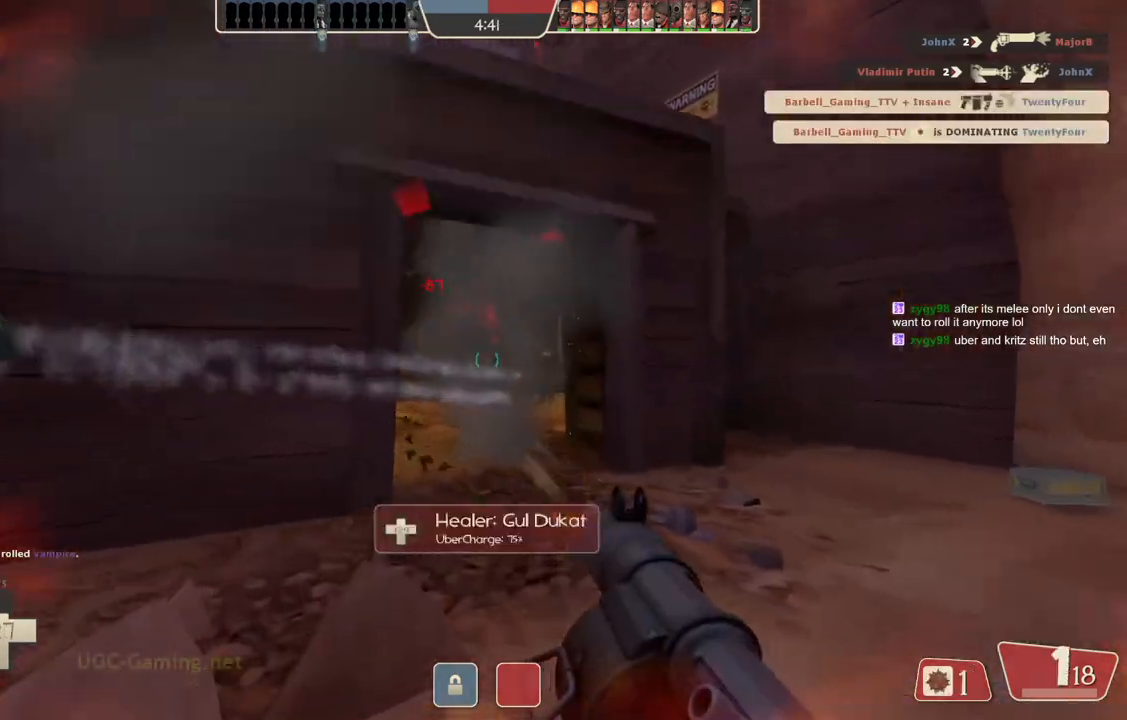
{"buttons": [], "left_stick": "down-left", "right_stick": "center", "events": [[267, "left_stick", "center"], [317, "left_stick", "down"], [383, "left_stick", "down-left"]]}
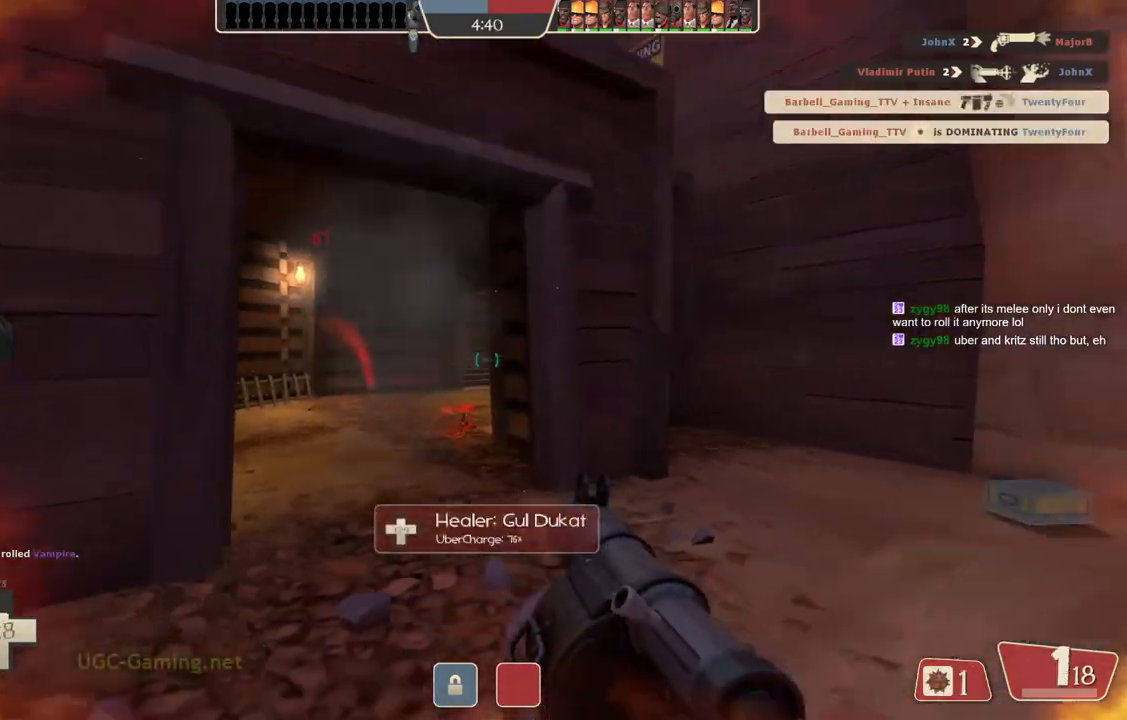
{"buttons": [], "left_stick": "up-right", "right_stick": "center", "events": [[350, "left_stick", "up-right"]]}
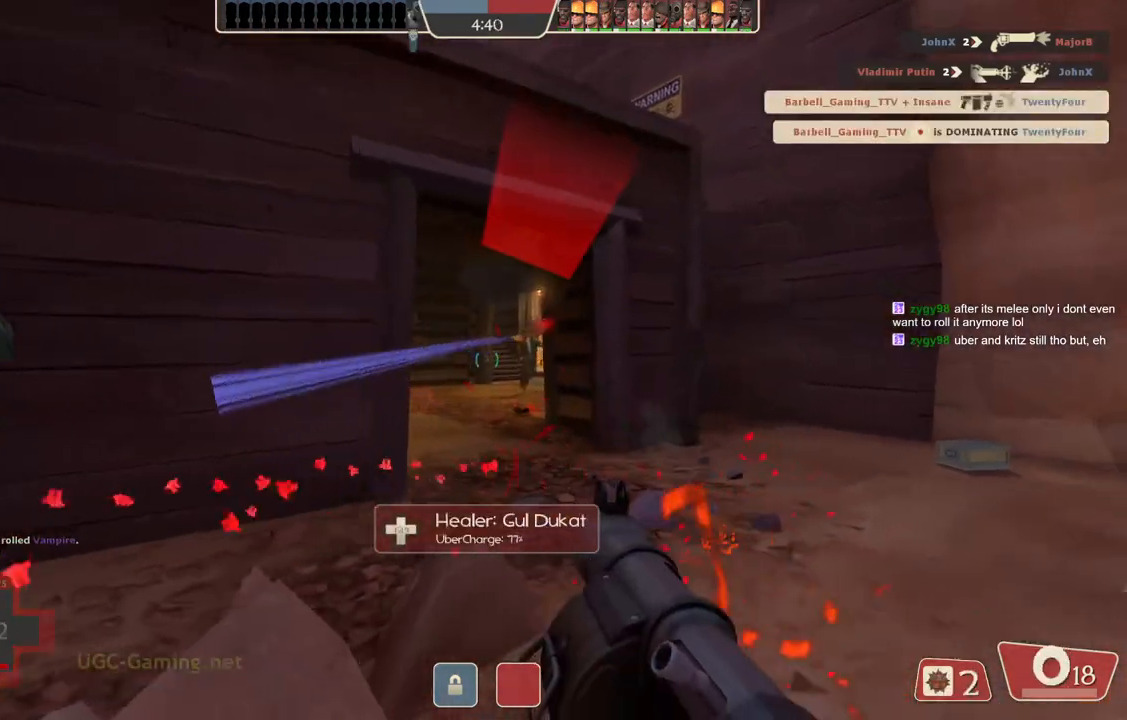
{"buttons": ["L1", "L2"], "left_stick": "up", "right_stick": "center"}
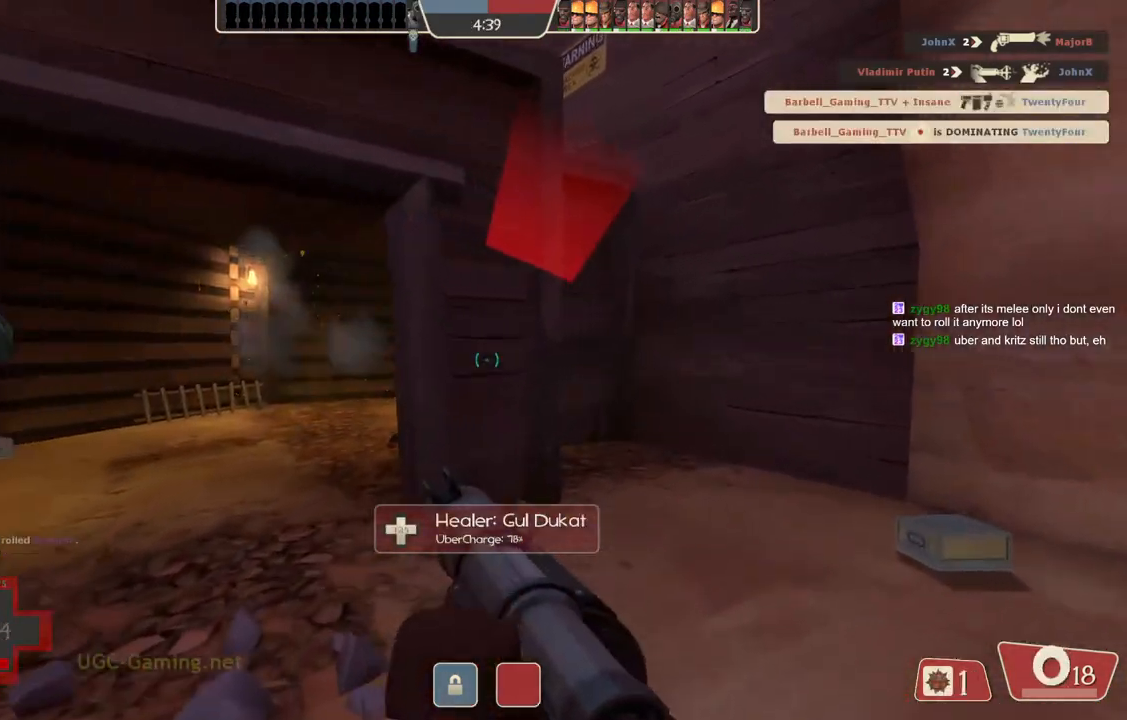
{"buttons": [], "left_stick": "left", "right_stick": "center", "events": [[83, "L1", "up"], [200, "L1", "down"], [283, "L1", "up"], [283, "L2", "up"], [350, "L1", "down"], [350, "L2", "down"], [433, "L1", "up"], [483, "L2", "up"], [483, "left_stick", "left"]]}
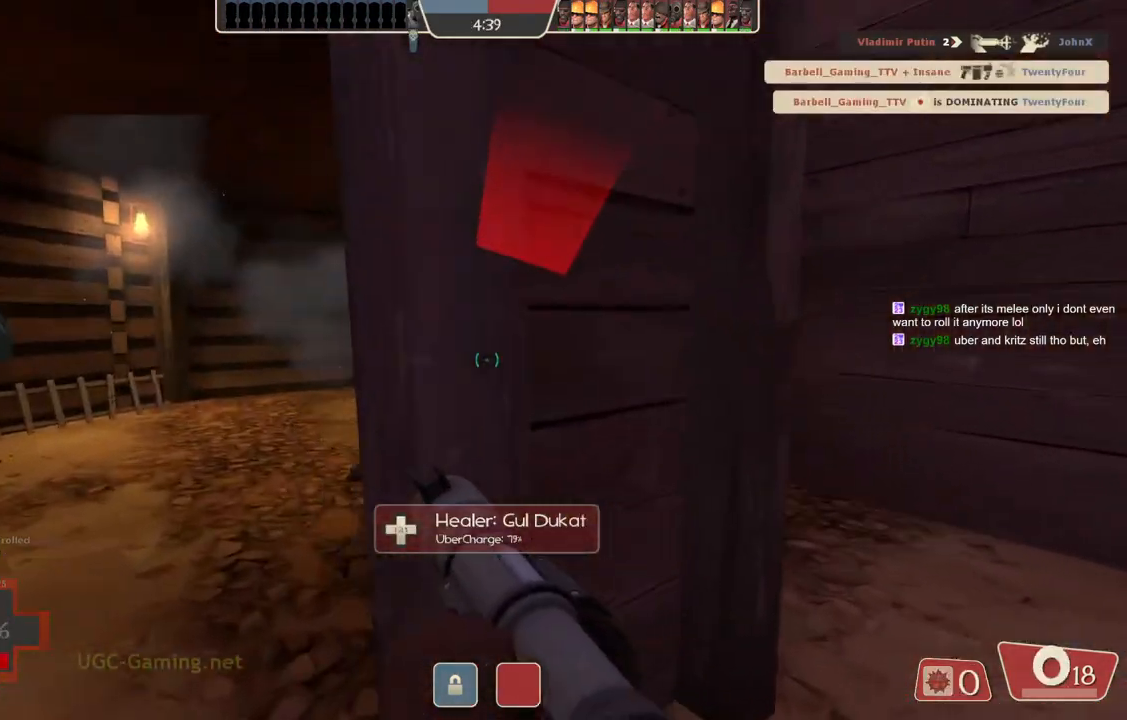
{"buttons": [], "left_stick": "left", "right_stick": "center", "events": []}
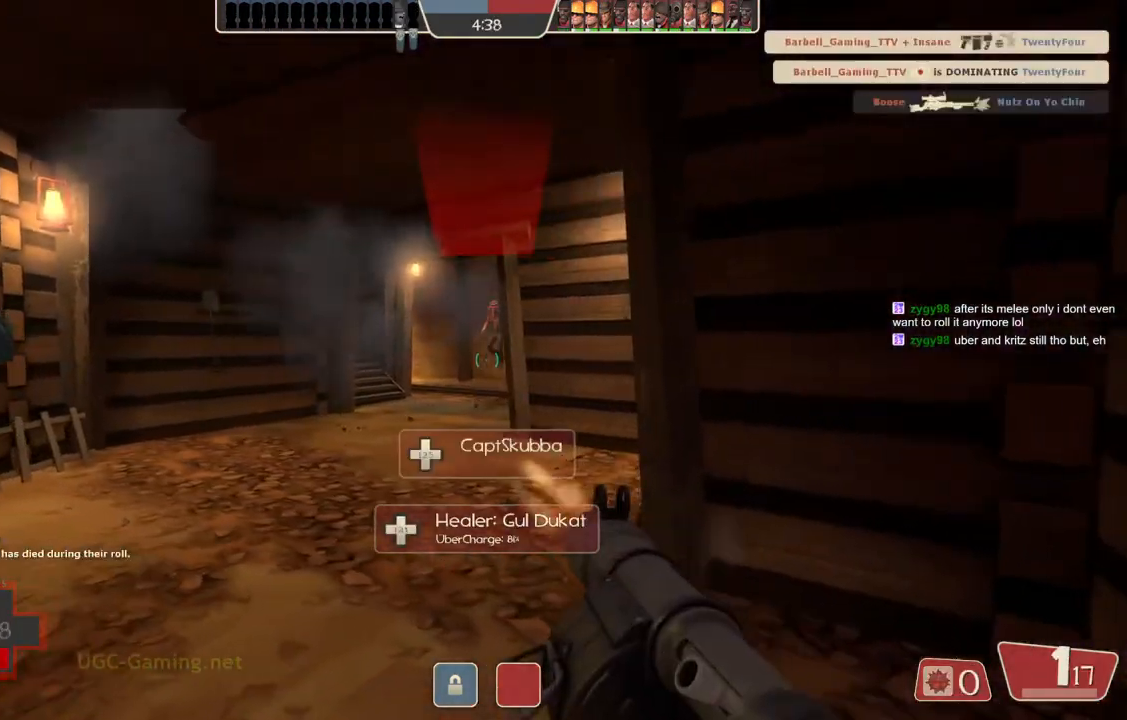
{"buttons": [], "left_stick": "left", "right_stick": "center", "events": []}
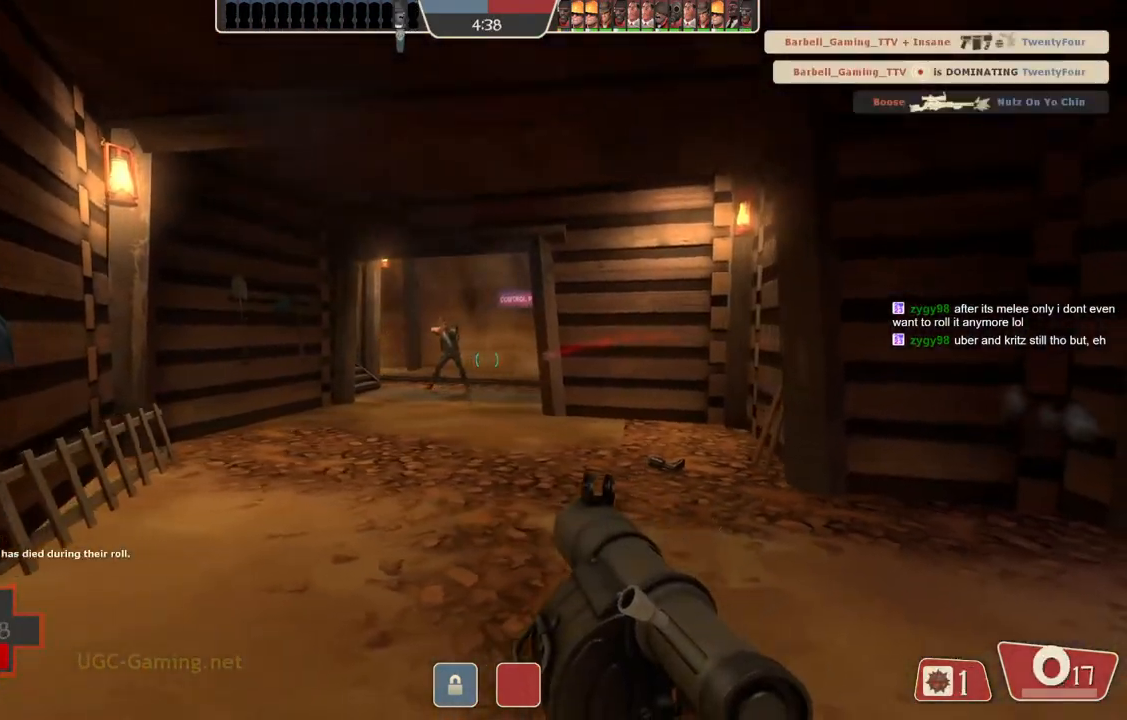
{"buttons": ["L2"], "left_stick": "up-right", "right_stick": "center"}
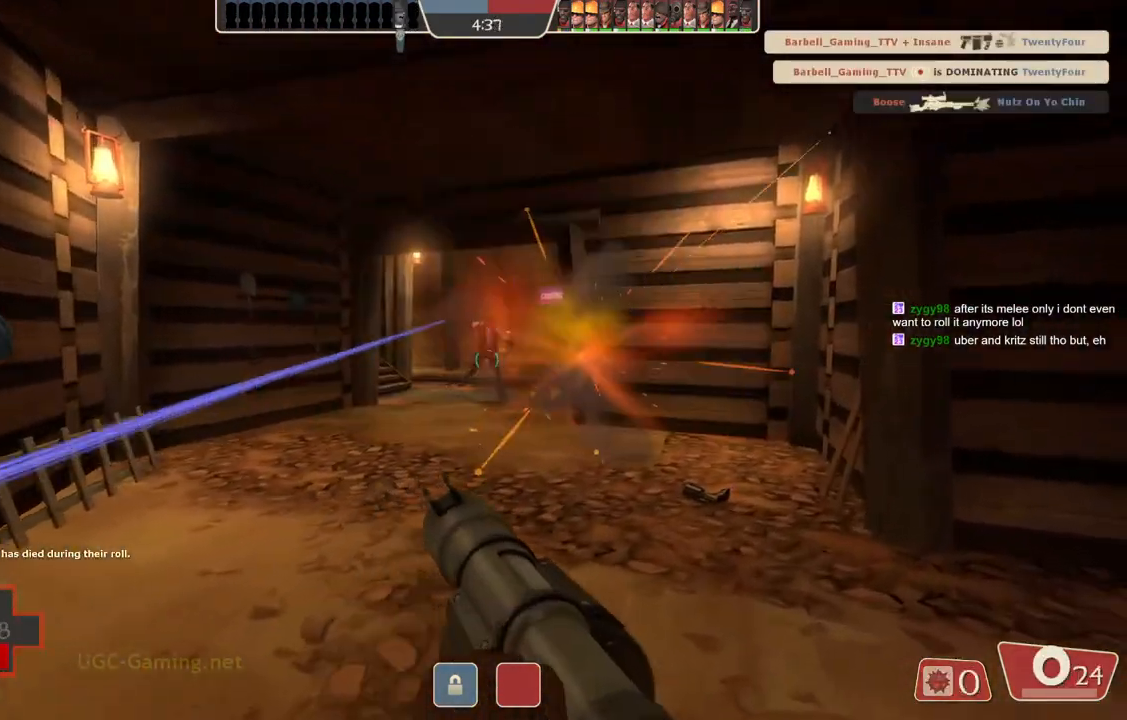
{"buttons": [], "left_stick": "left", "right_stick": "center", "events": [[17, "L1", "down"], [117, "L1", "up"], [117, "L2", "up"], [283, "left_stick", "up-left"], [350, "left_stick", "left"]]}
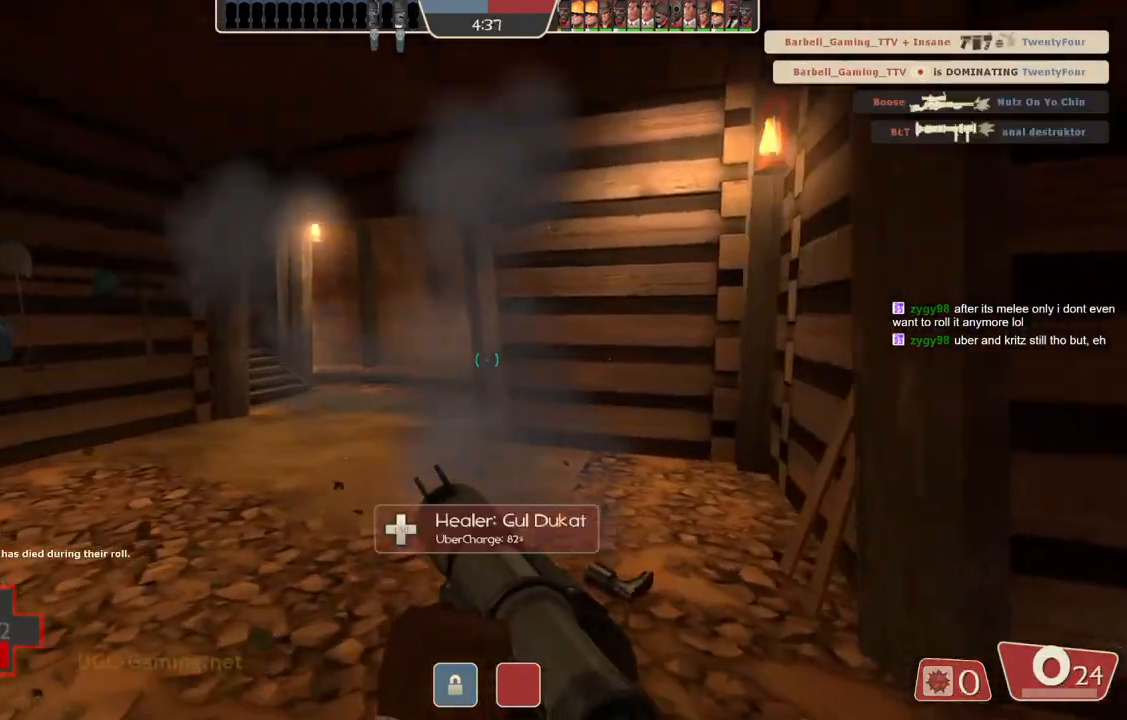
{"buttons": [], "left_stick": "right", "right_stick": "center", "events": [[383, "left_stick", "center"], [433, "left_stick", "right"]]}
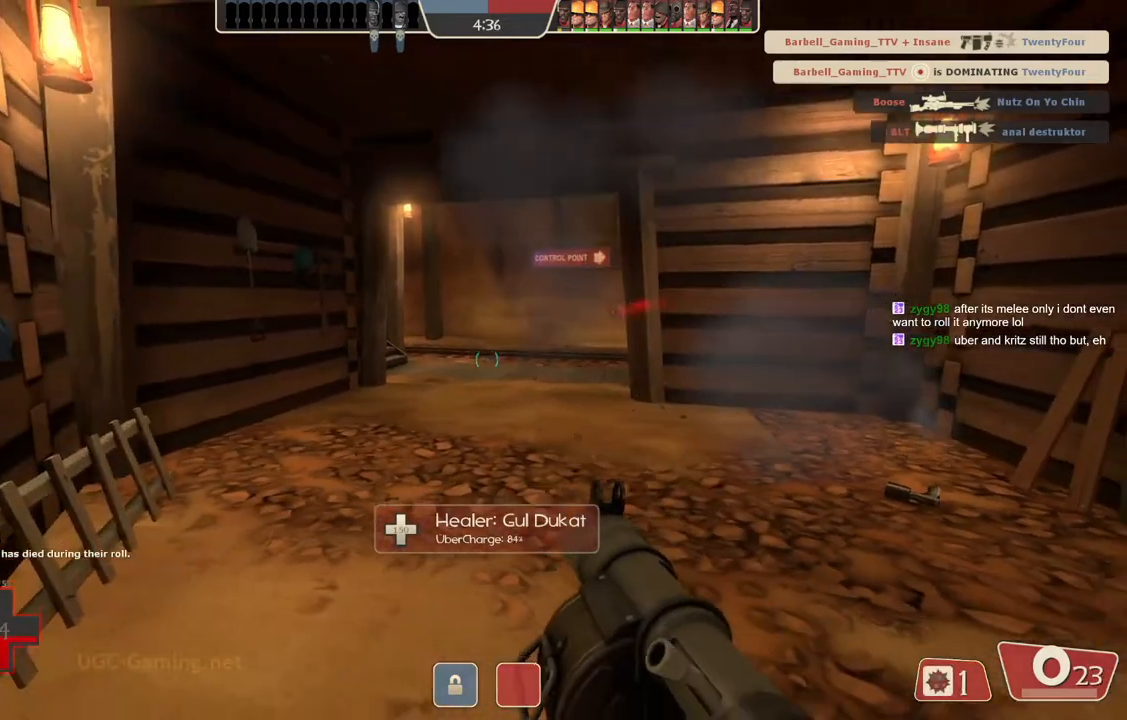
{"buttons": [], "left_stick": "up-right", "right_stick": "center", "events": [[217, "left_stick", "up"], [467, "left_stick", "up-right"]]}
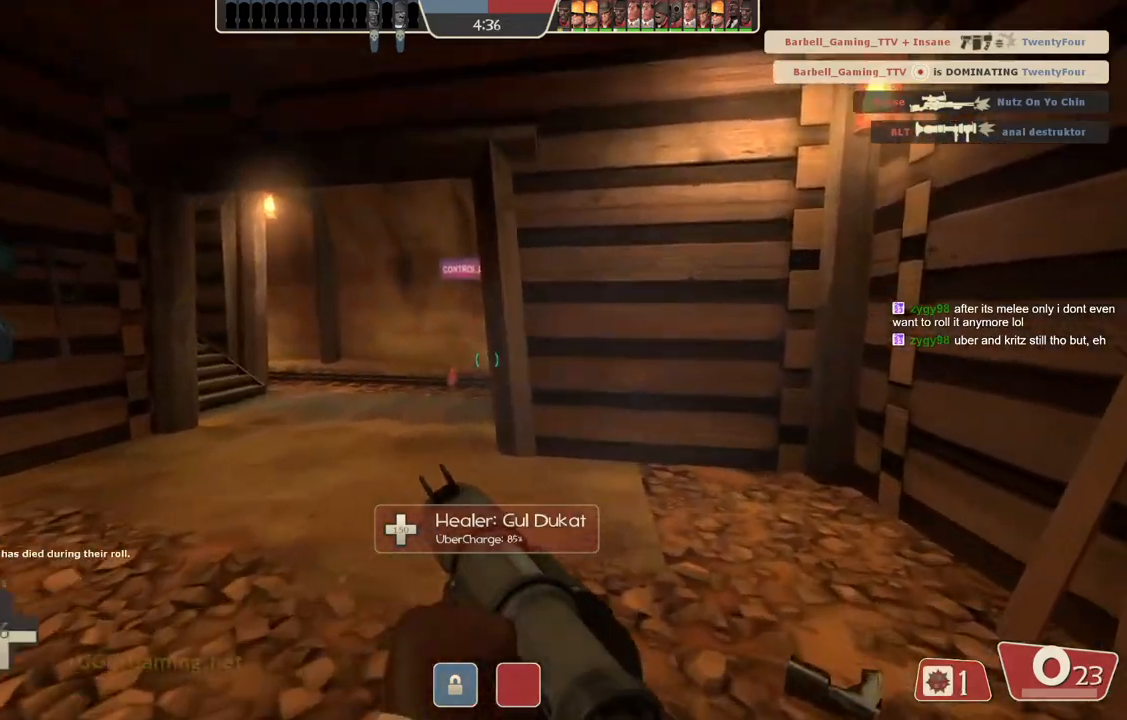
{"buttons": [], "left_stick": "up-right", "right_stick": "center", "events": []}
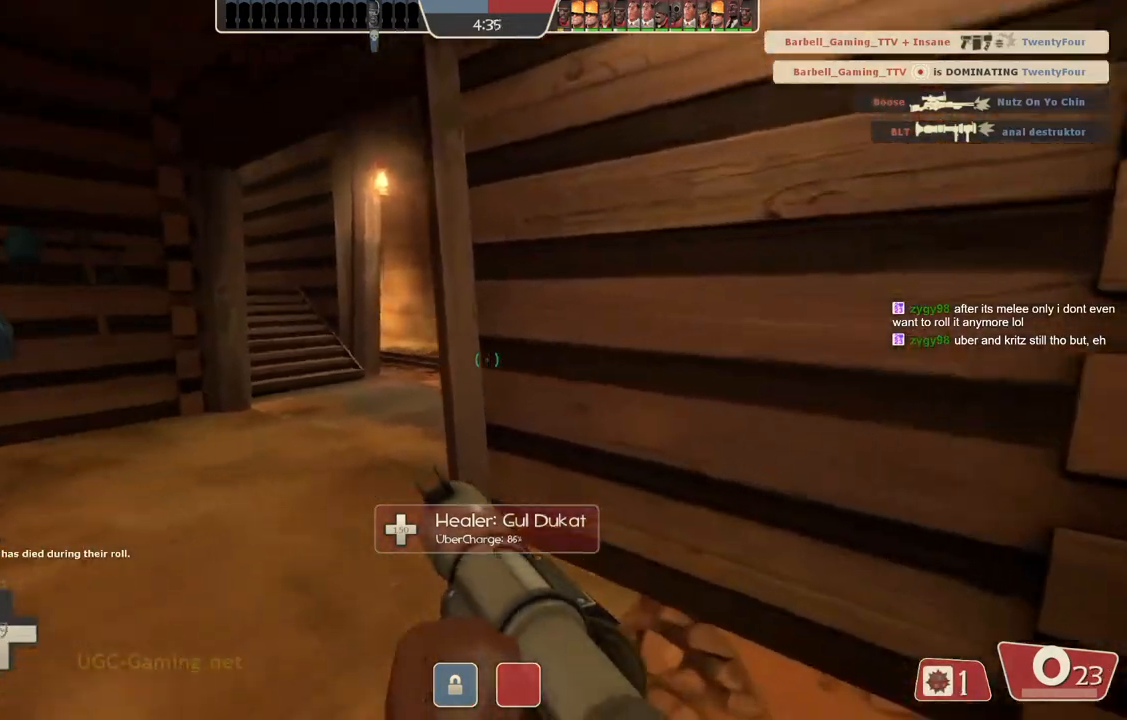
{"buttons": [], "left_stick": "left", "right_stick": "center", "events": [[217, "left_stick", "center"], [283, "L2", "down"], [283, "left_stick", "left"], [450, "L2", "up"]]}
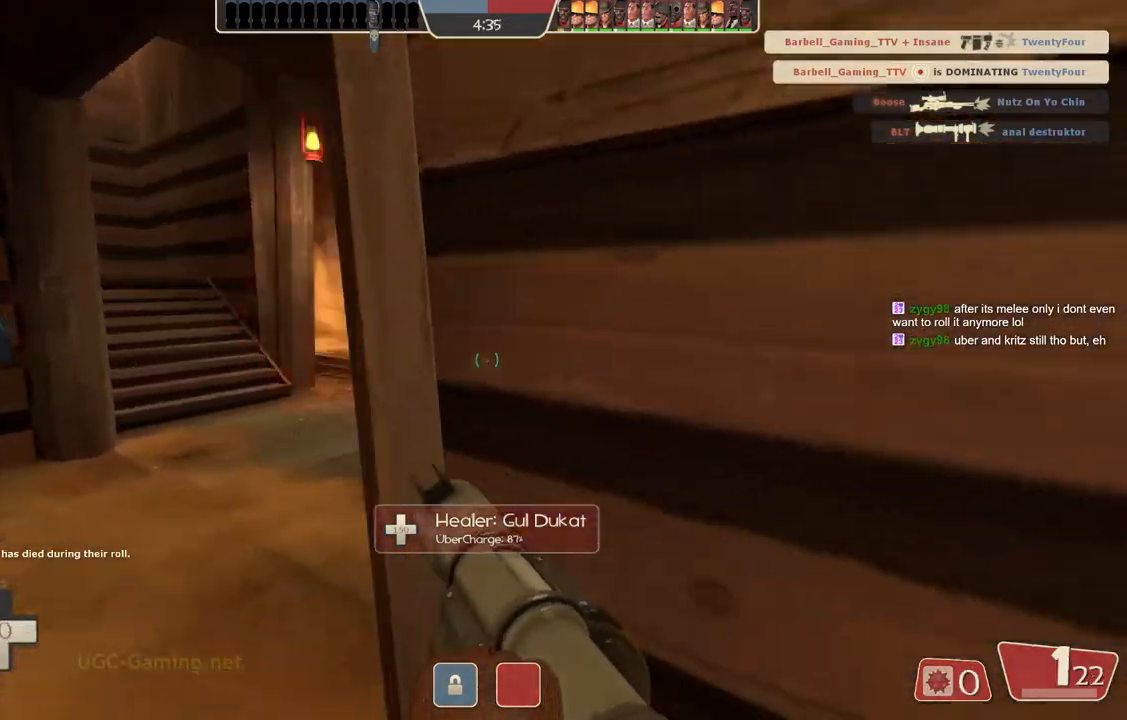
{"buttons": [], "left_stick": "left", "right_stick": "center", "events": []}
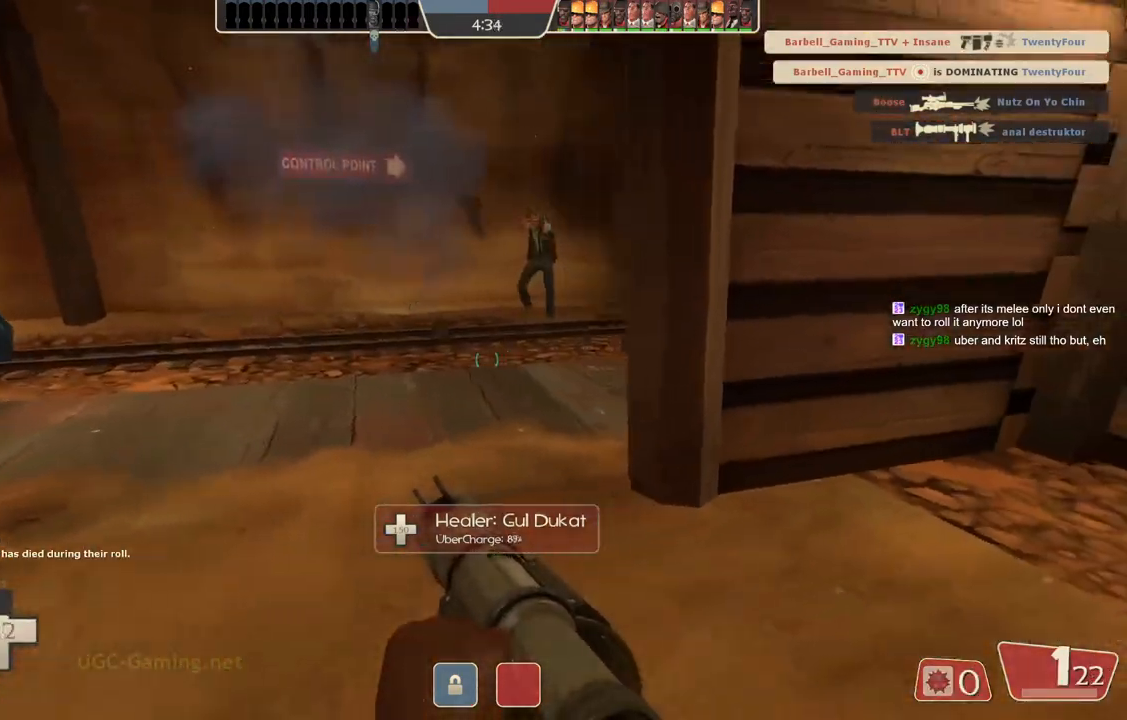
{"buttons": [], "left_stick": "left", "right_stick": "center", "events": [[67, "left_stick", "up"], [400, "left_stick", "left"]]}
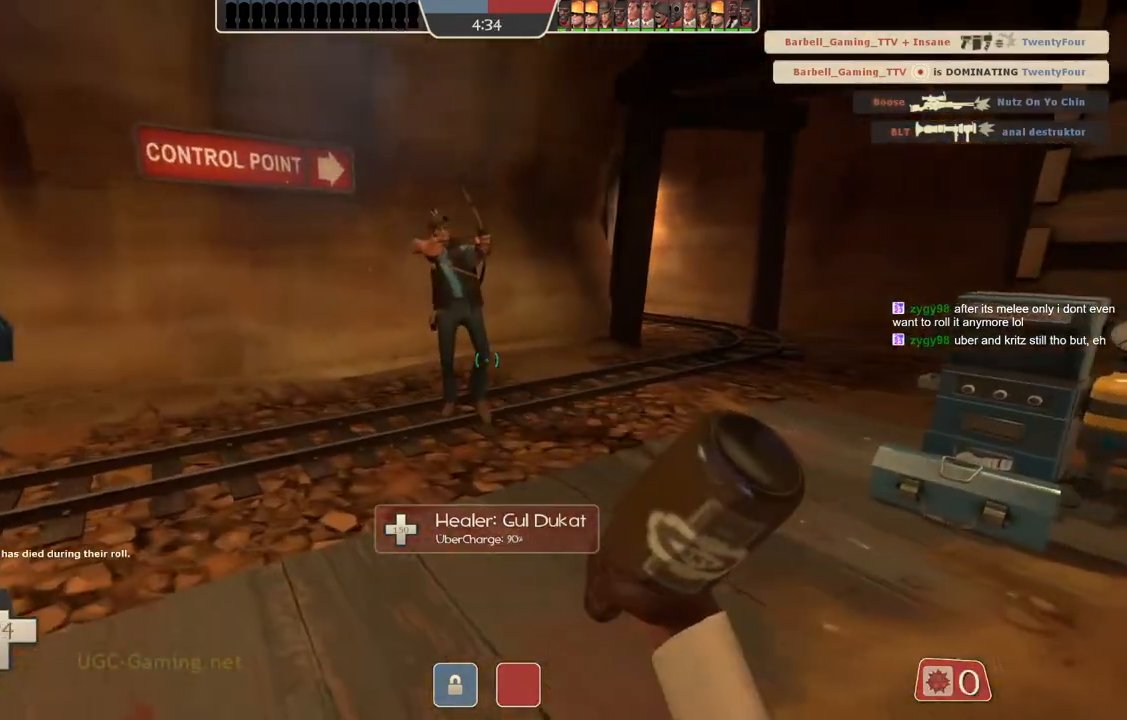
{"buttons": [], "left_stick": "up", "right_stick": "center", "events": [[200, "left_stick", "up"]]}
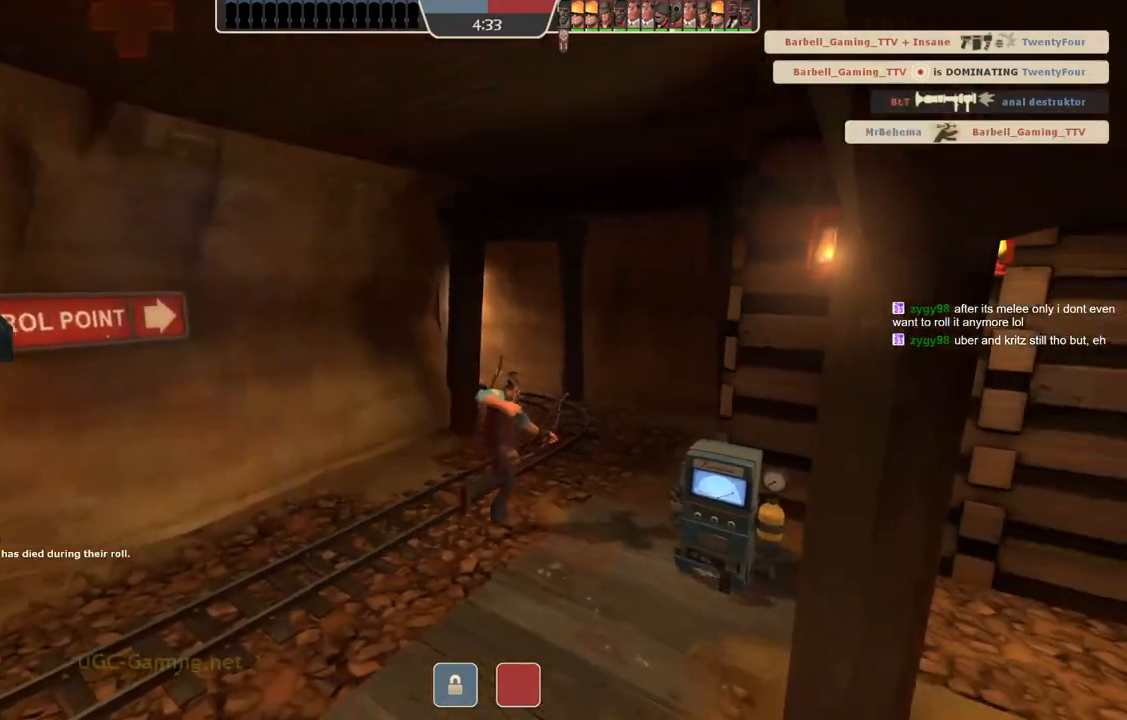
{"buttons": [], "left_stick": "center", "right_stick": "center", "events": [[50, "left_stick", "center"]]}
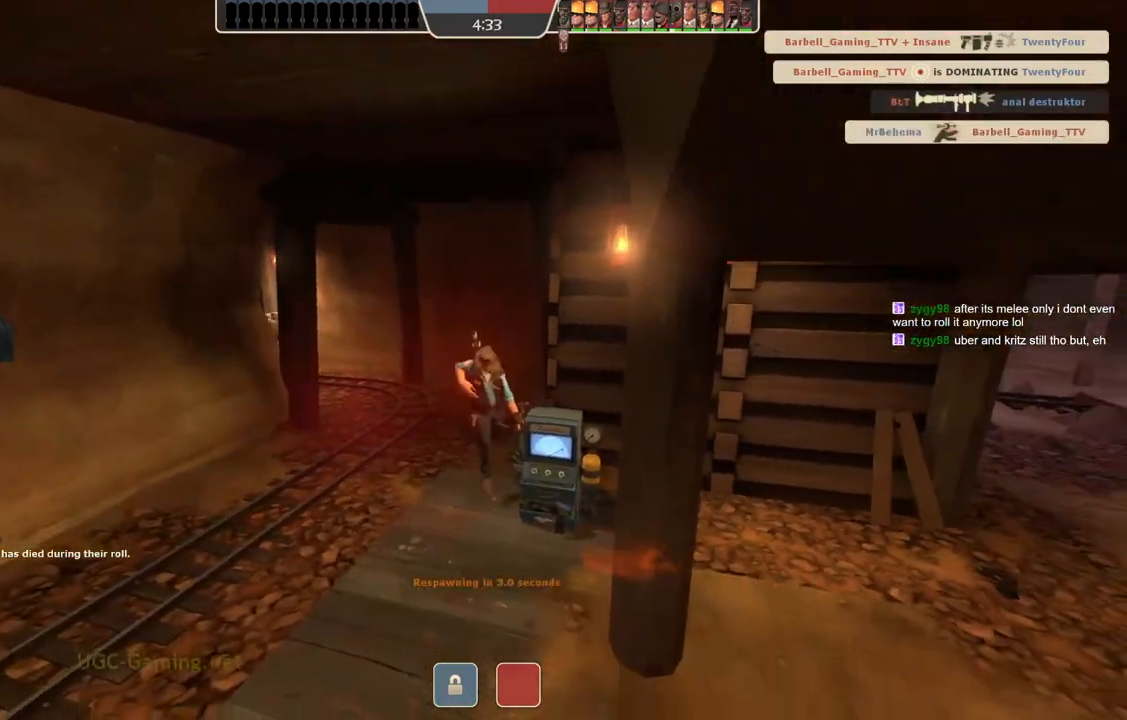
{"buttons": [], "left_stick": "center", "right_stick": "center", "events": []}
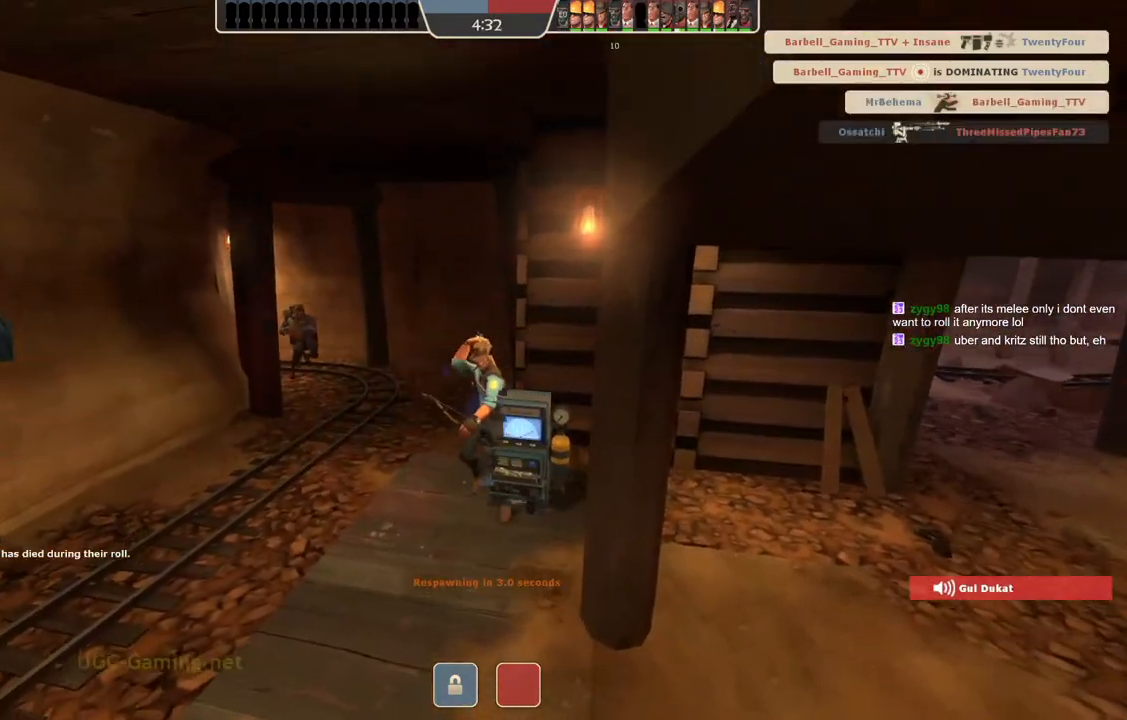
{"buttons": [], "left_stick": "center", "right_stick": "center", "events": []}
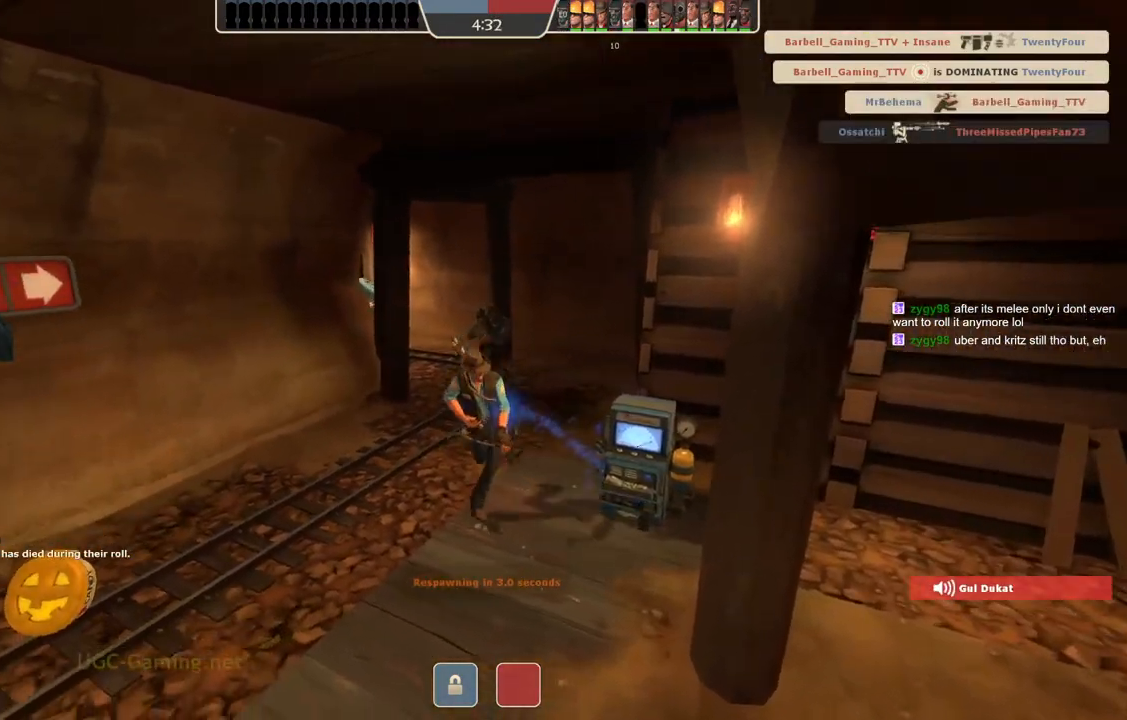
{"buttons": [], "left_stick": "center", "right_stick": "center", "events": []}
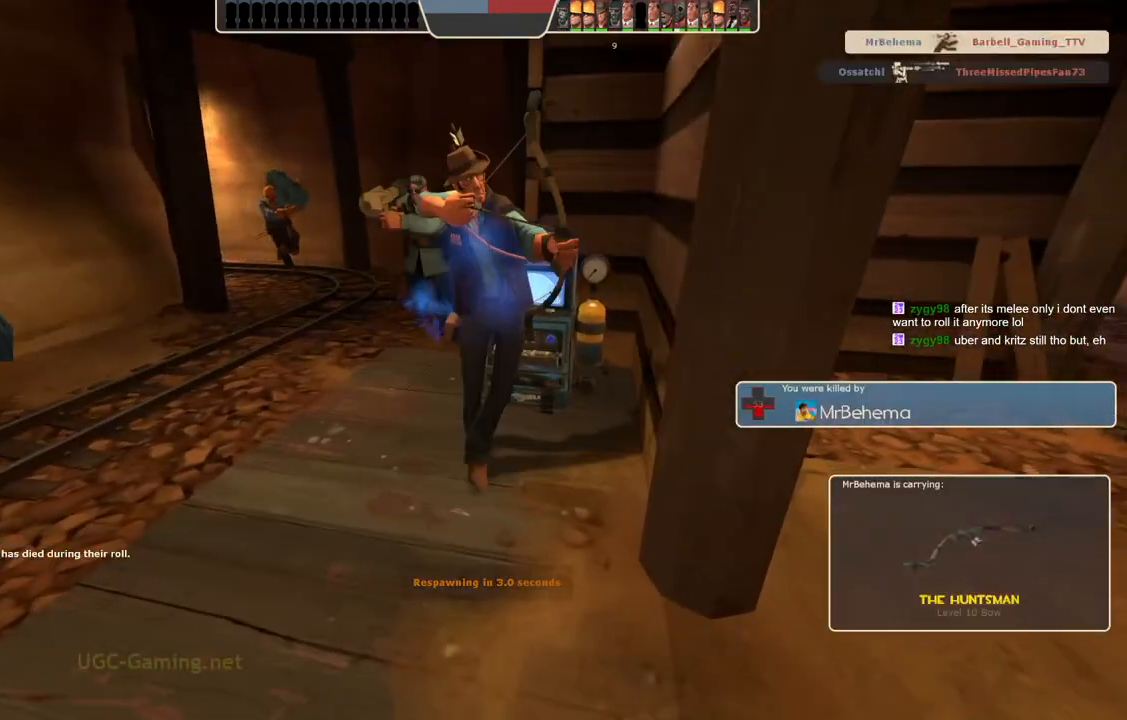
{"buttons": [], "left_stick": "center", "right_stick": "center", "events": []}
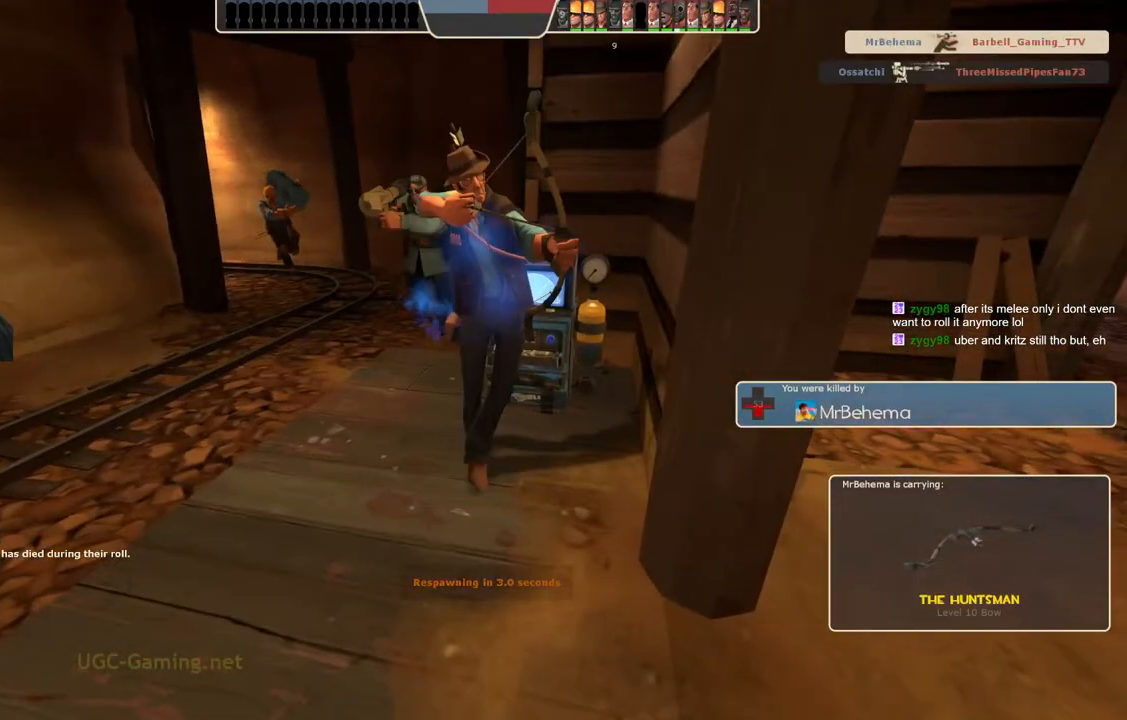
{"buttons": [], "left_stick": "up", "right_stick": "center", "events": [[33, "left_stick", "up"]]}
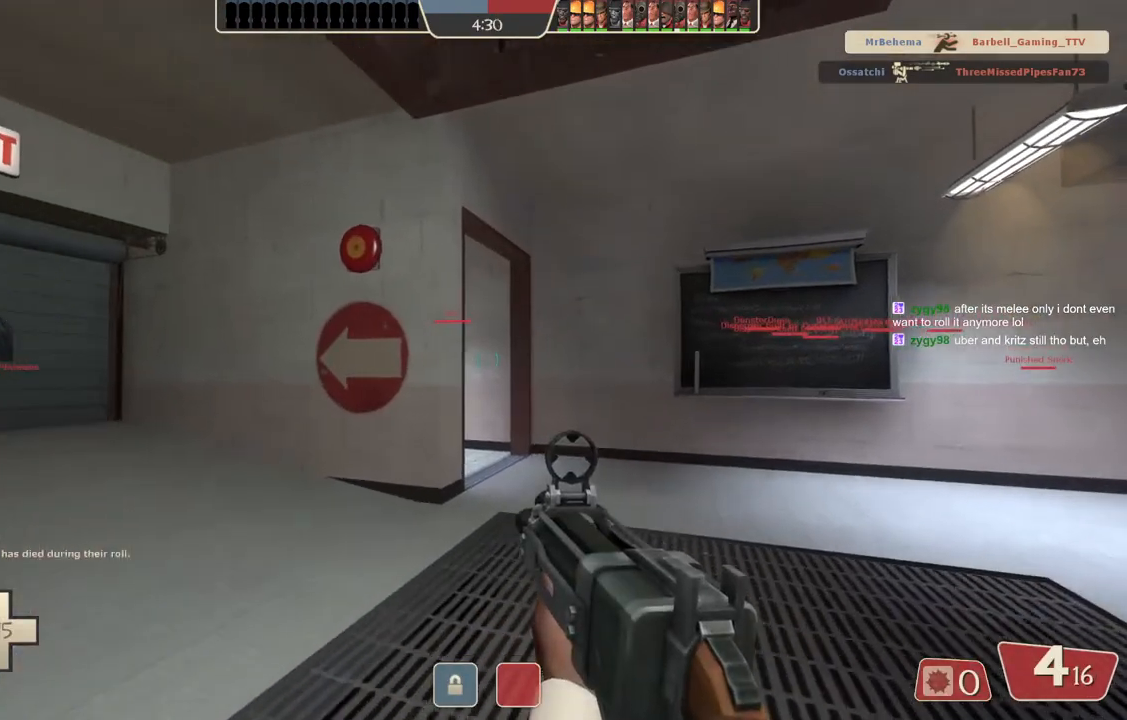
{"buttons": [], "left_stick": "up", "right_stick": "center", "events": []}
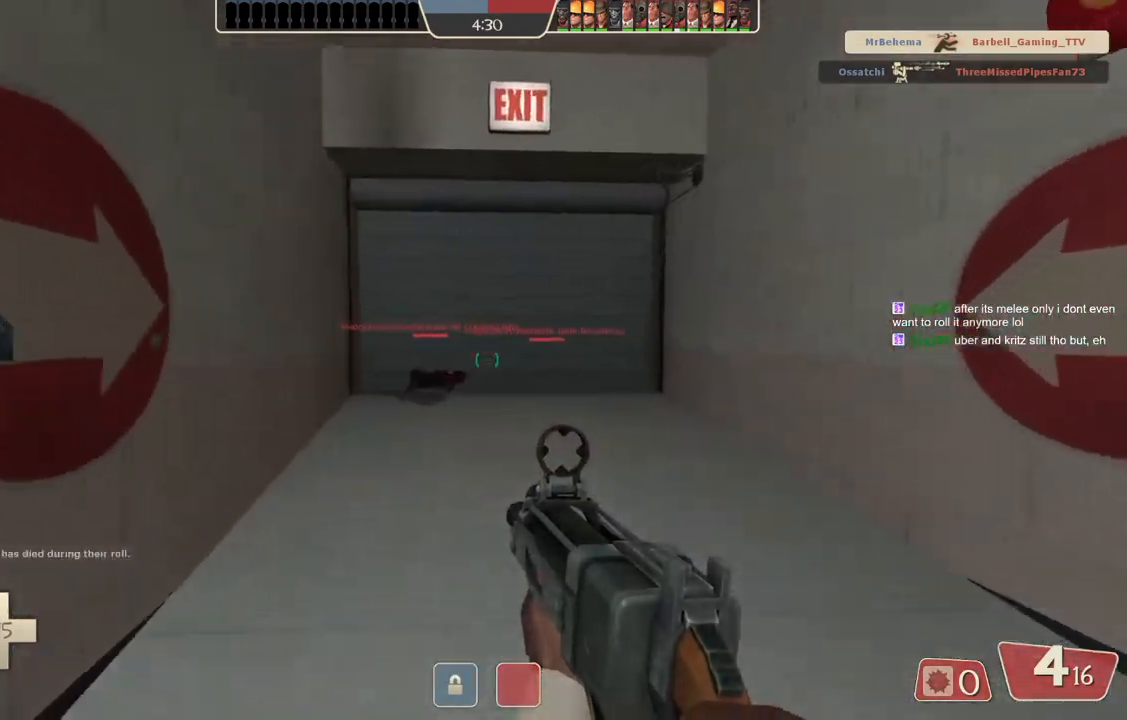
{"buttons": [], "left_stick": "up", "right_stick": "center", "events": []}
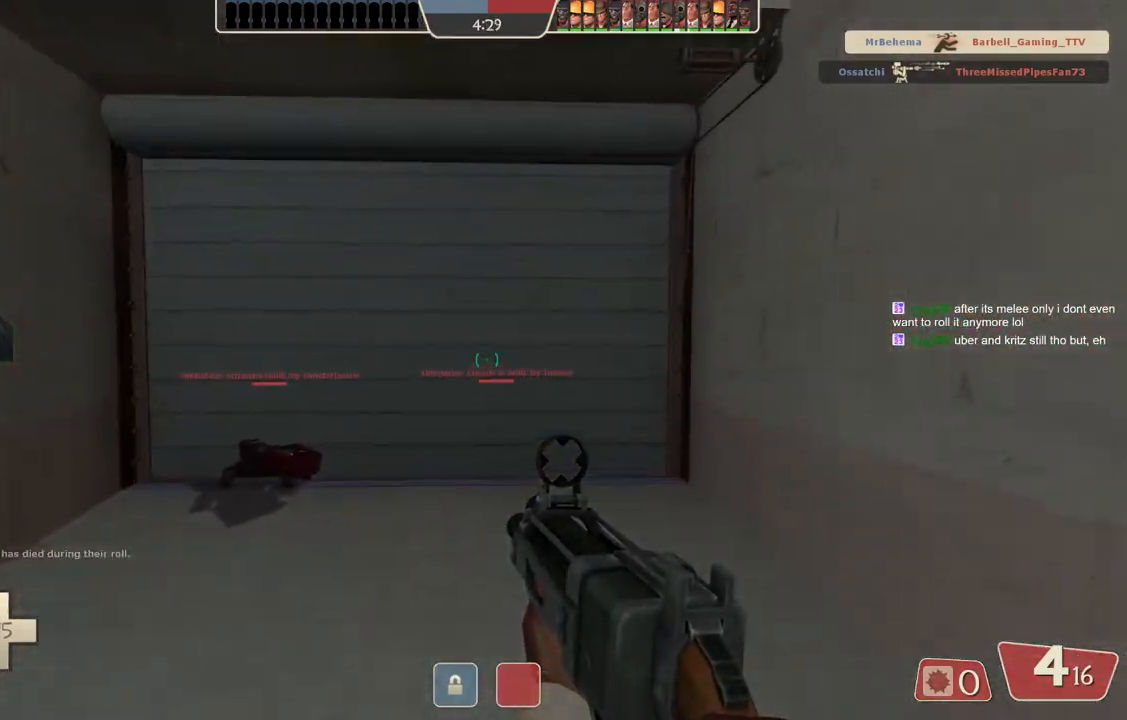
{"buttons": [], "left_stick": "up", "right_stick": "center", "events": []}
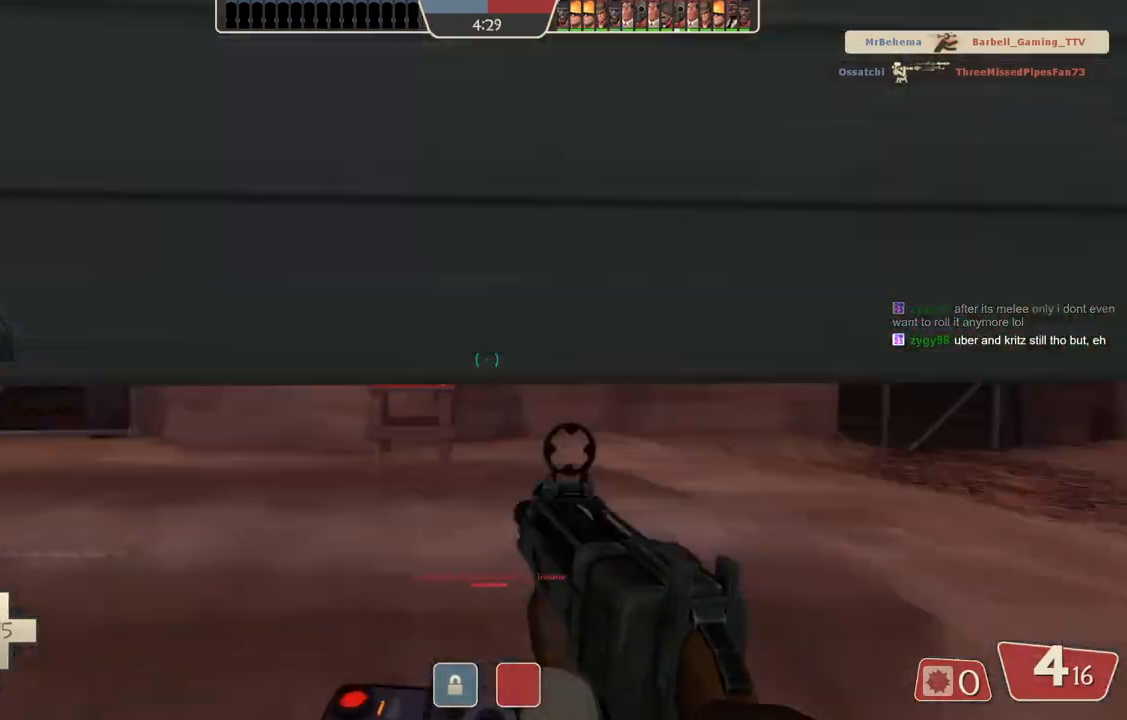
{"buttons": [], "left_stick": "up", "right_stick": "center", "events": []}
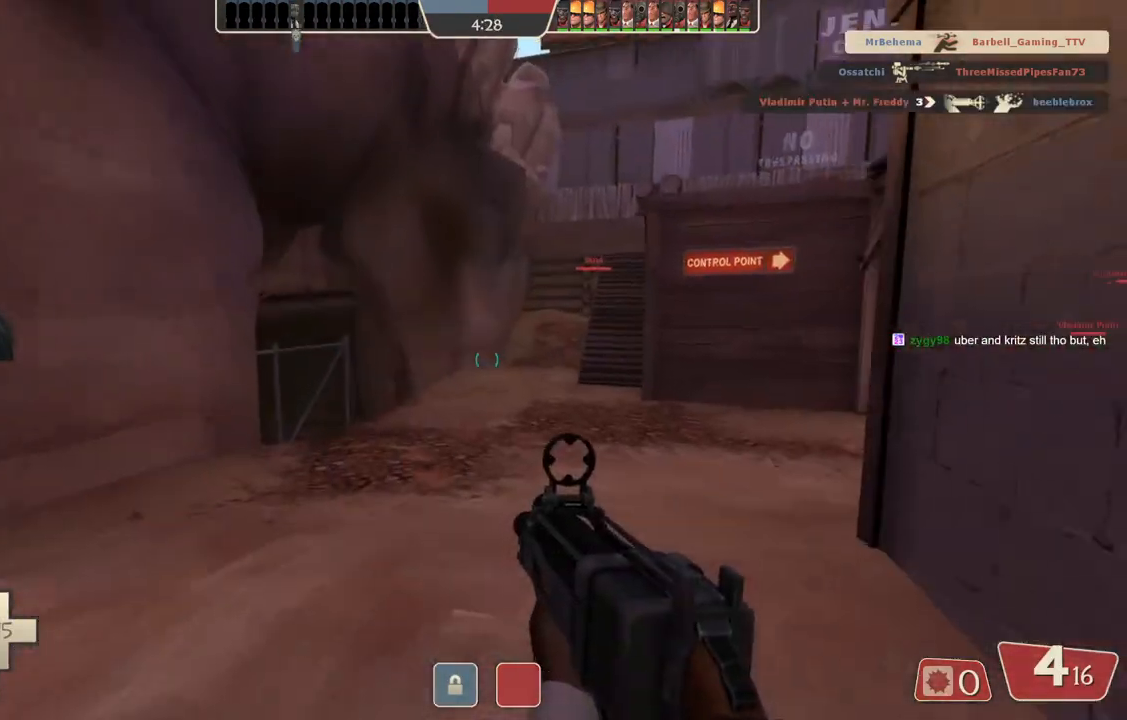
{"buttons": [], "left_stick": "up", "right_stick": "center", "events": []}
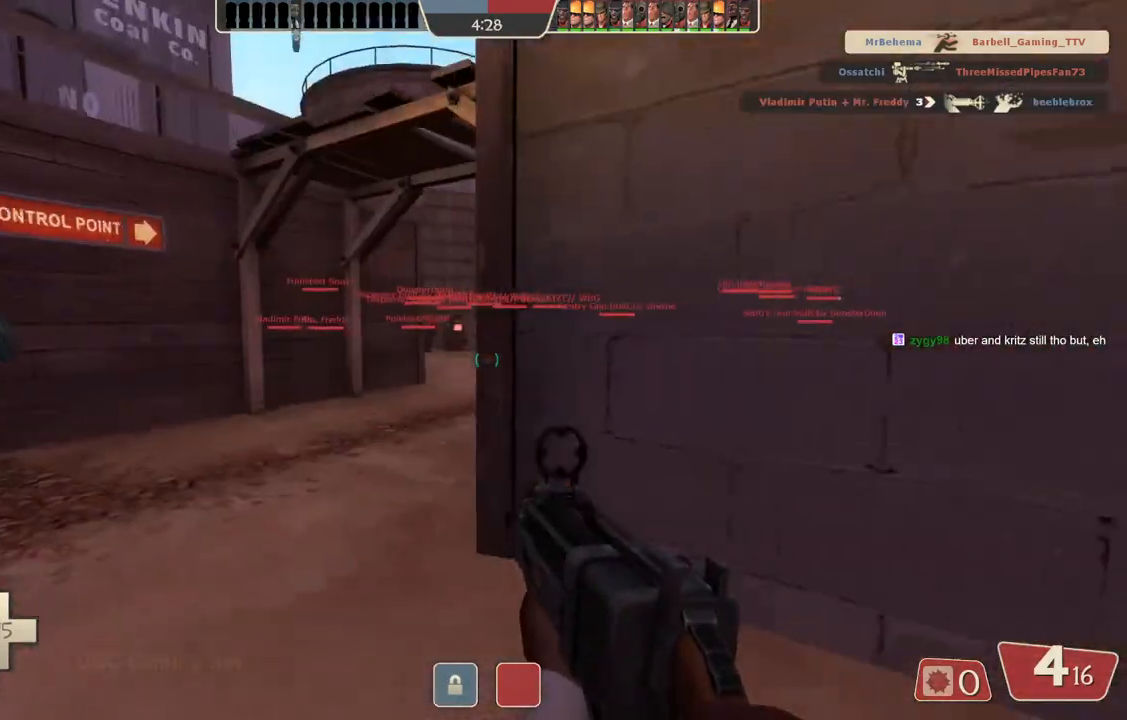
{"buttons": [], "left_stick": "up-left", "right_stick": "center", "events": [[383, "left_stick", "up-left"]]}